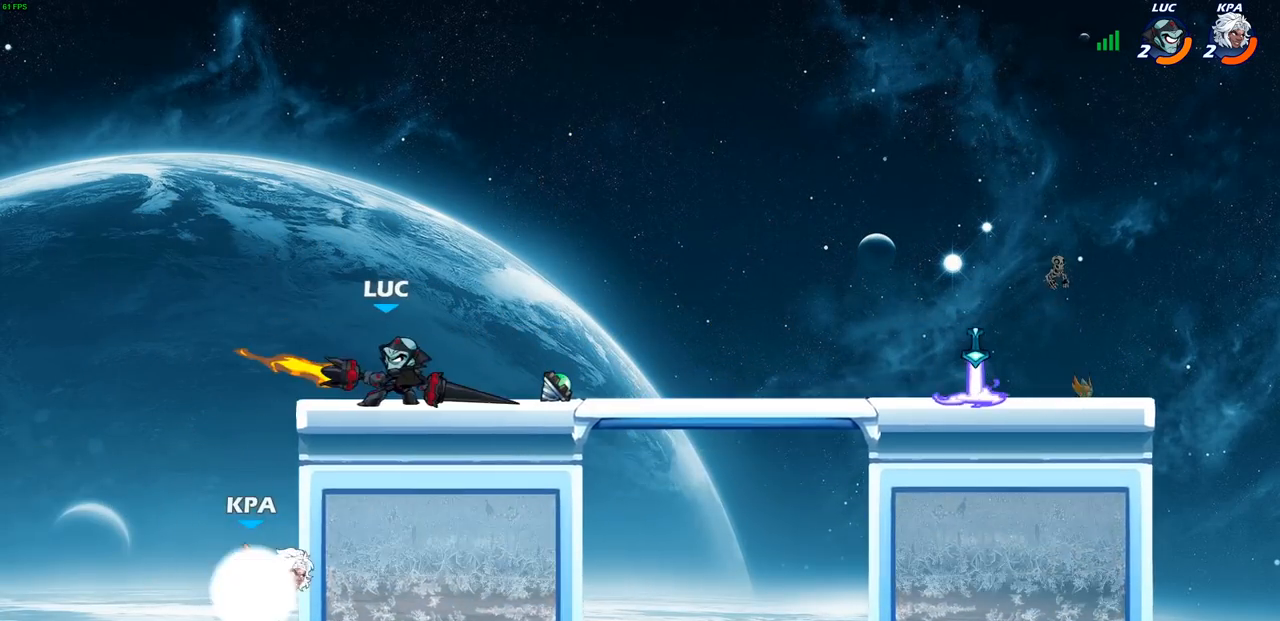
Gameplay with a controller (PlayStation layout); each line is a JSON object with the inputs held at the frame after it. "events" lists button and stick changes between this image and that frame as [ms after this image, input, new state], when the widget could be followed in between.
{"buttons": [], "left_stick": "center", "right_stick": "center", "events": [[17, "left_stick", "center"]]}
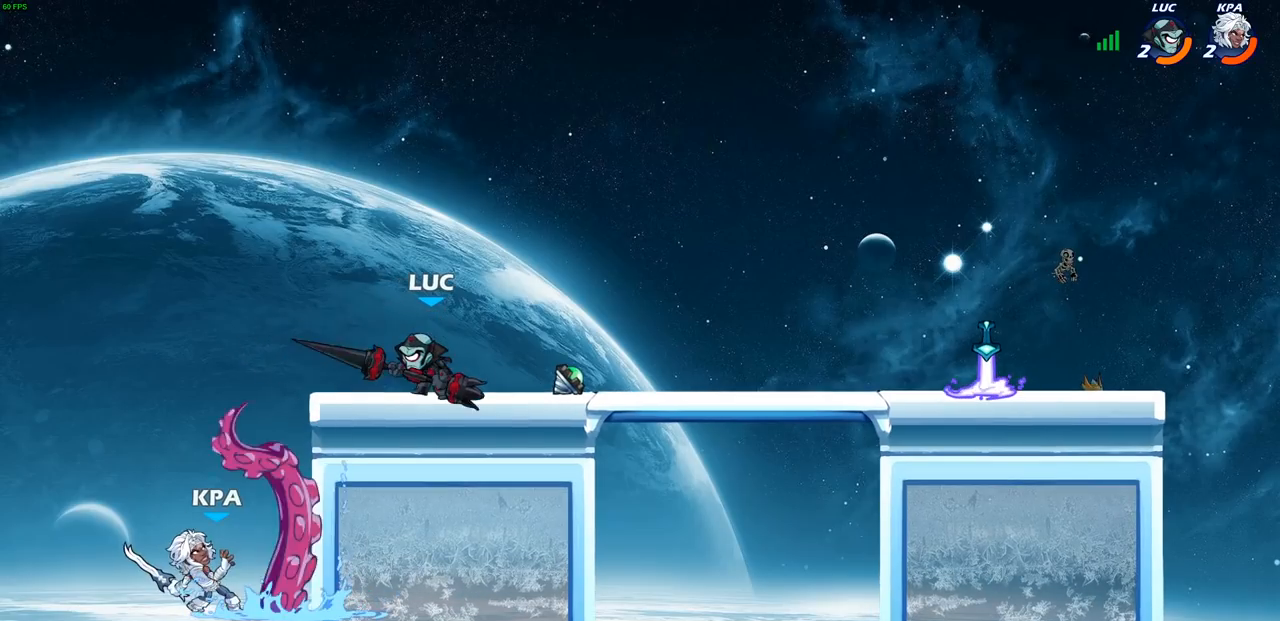
{"buttons": [], "left_stick": "center", "right_stick": "center", "events": []}
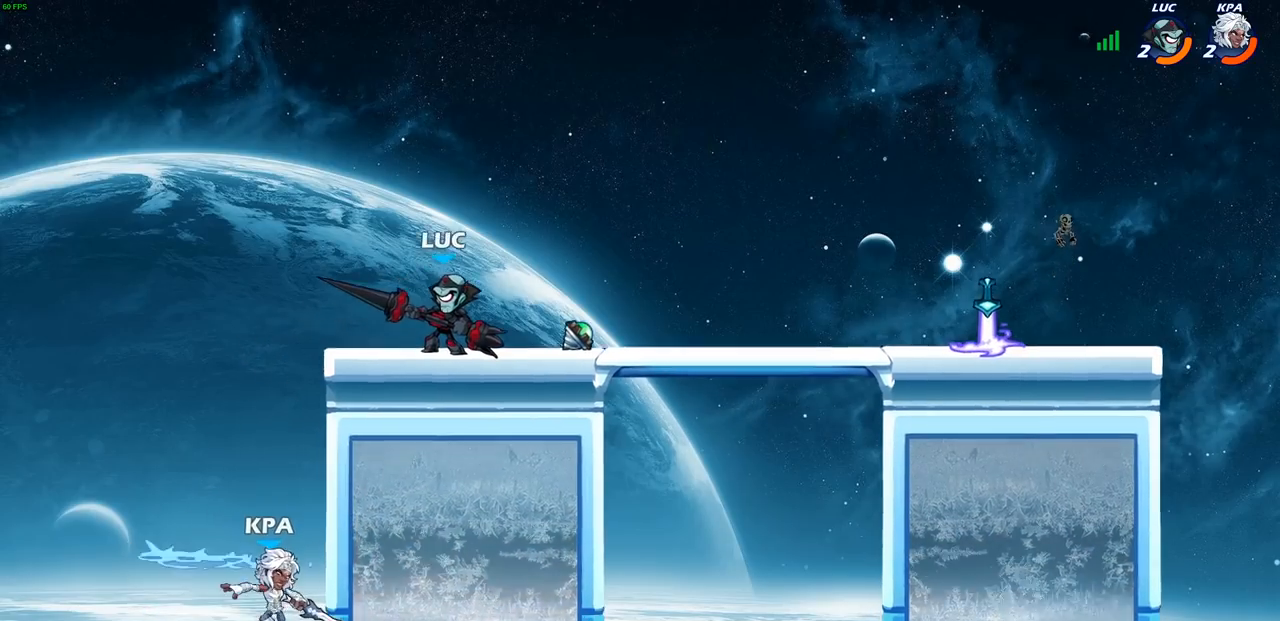
{"buttons": [], "left_stick": "center", "right_stick": "center", "events": []}
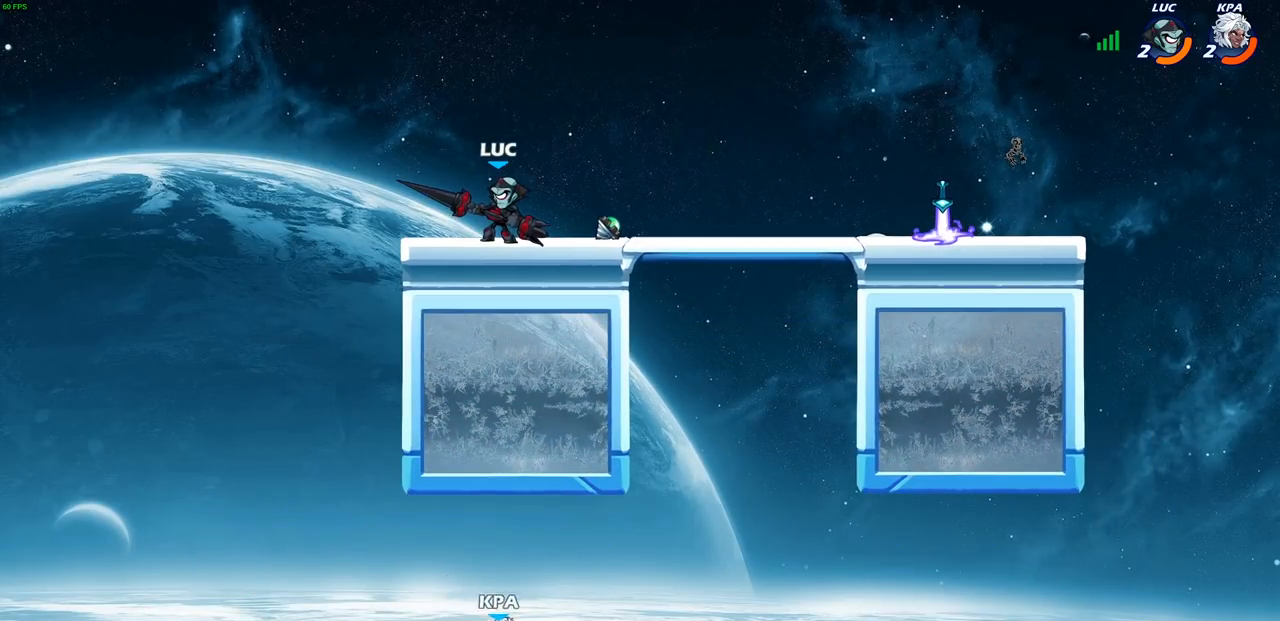
{"buttons": [], "left_stick": "right", "right_stick": "center", "events": [[167, "left_stick", "right"]]}
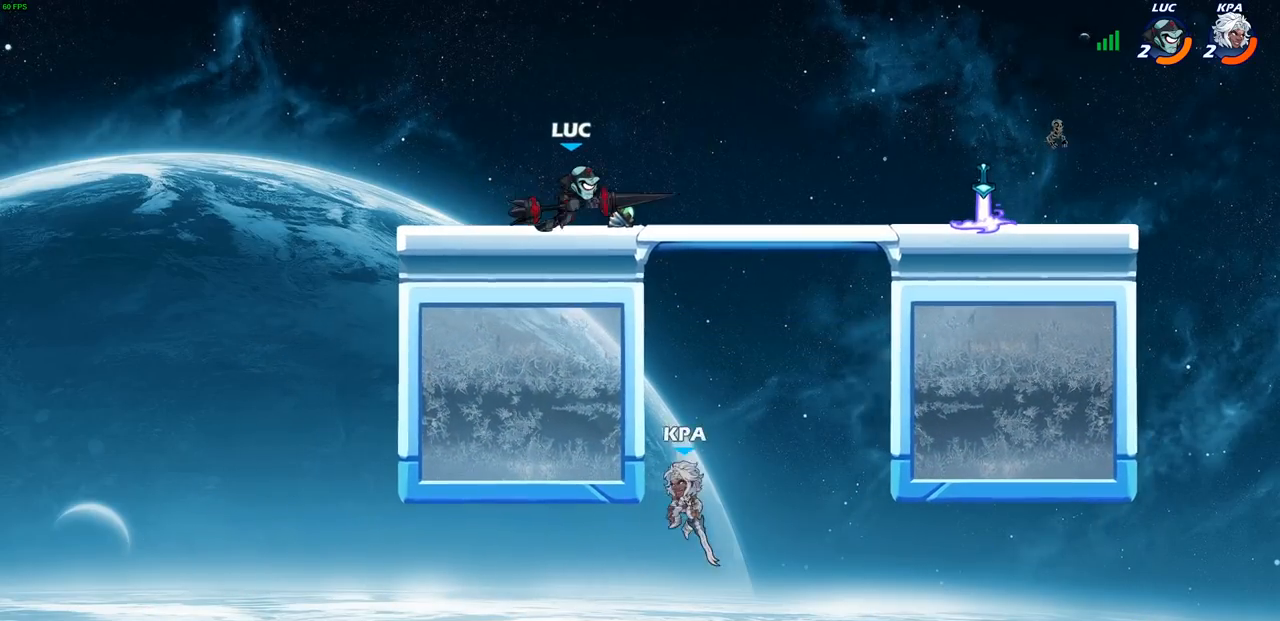
{"buttons": ["CIRCLE"], "left_stick": "down-left", "right_stick": "center", "events": [[33, "CROSS", "down"], [83, "left_stick", "down-left"], [100, "CIRCLE", "down"], [100, "CROSS", "up"]]}
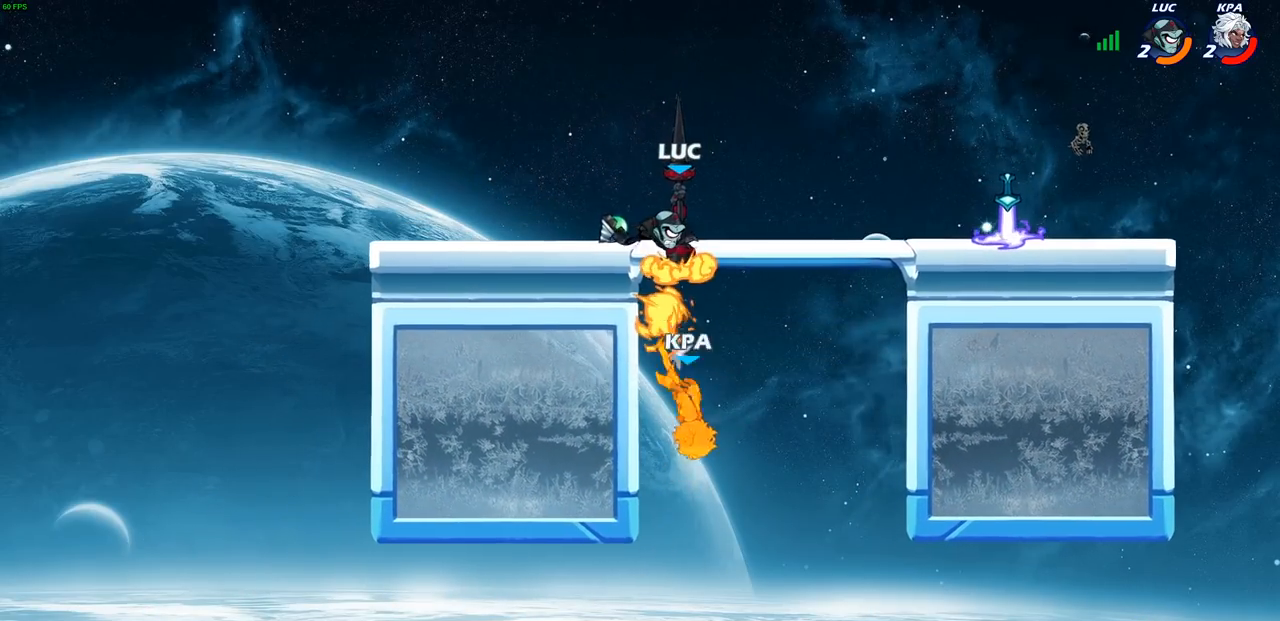
{"buttons": ["CROSS"], "left_stick": "center", "right_stick": "center", "events": [[67, "CIRCLE", "up"], [100, "left_stick", "center"], [450, "CROSS", "down"]]}
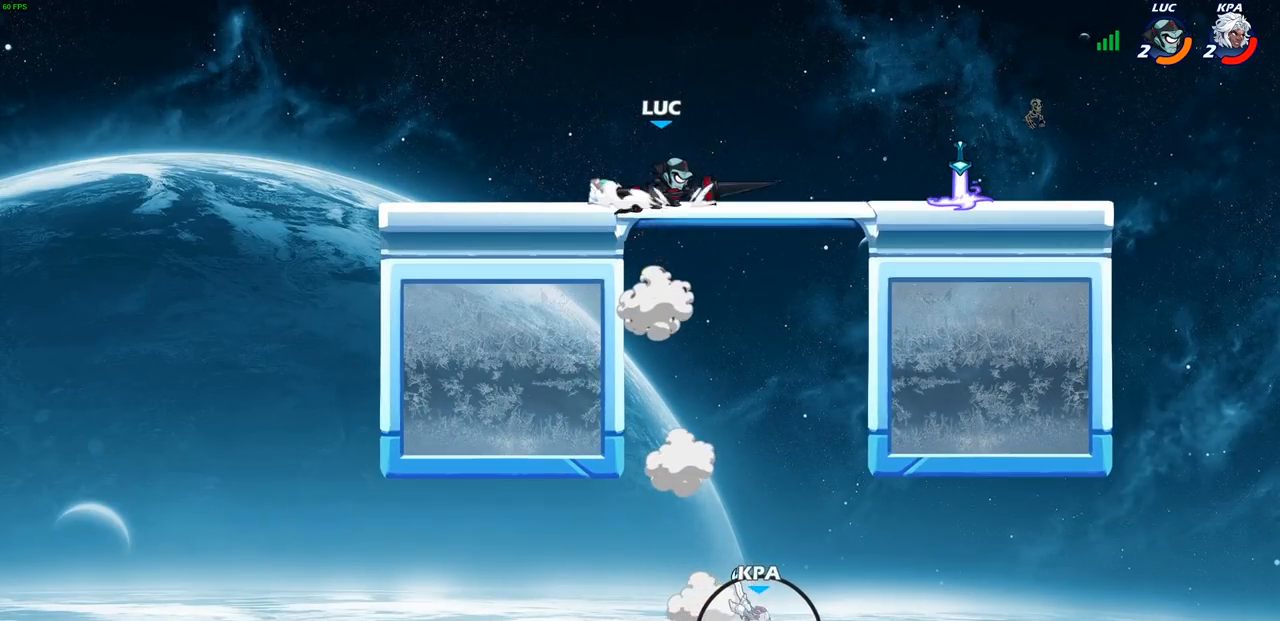
{"buttons": [], "left_stick": "center", "right_stick": "center", "events": [[83, "CROSS", "up"]]}
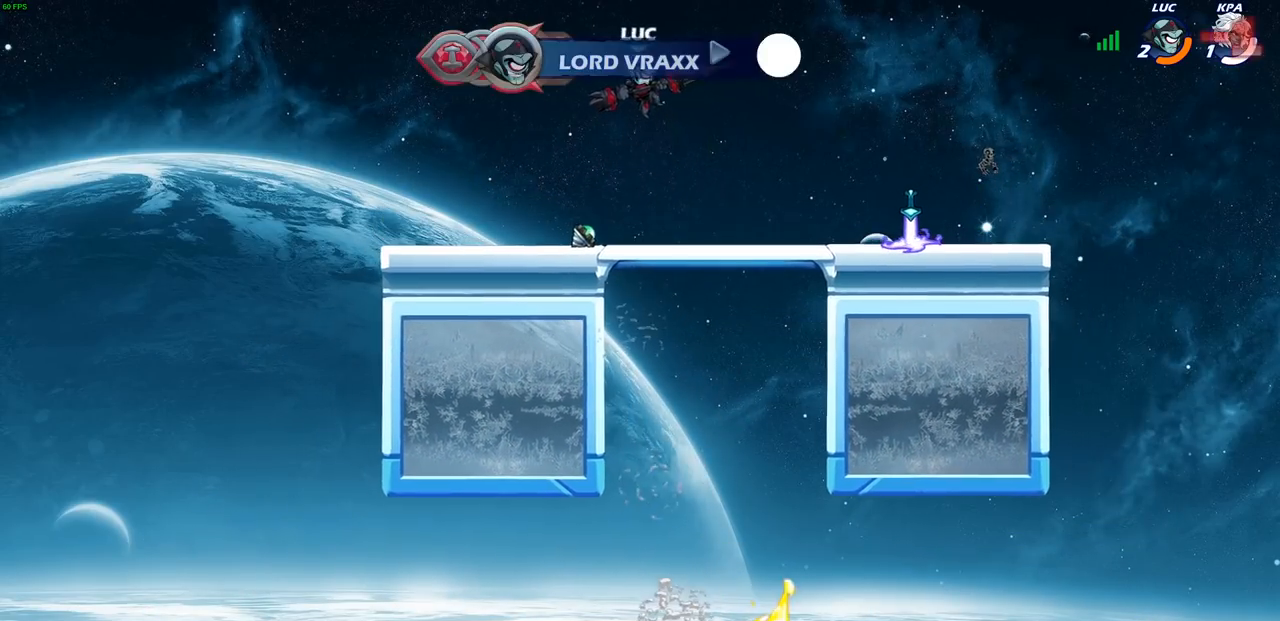
{"buttons": [], "left_stick": "center", "right_stick": "center", "events": [[33, "left_stick", "up"], [67, "R1", "down"], [133, "R1", "up"], [167, "left_stick", "center"]]}
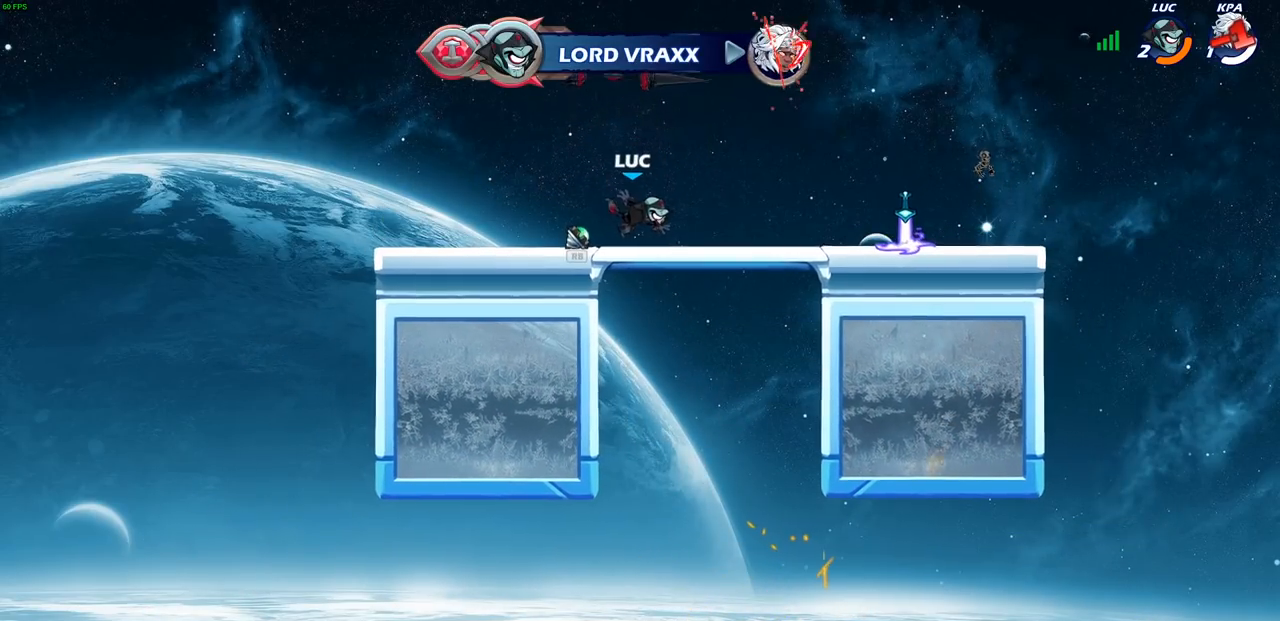
{"buttons": [], "left_stick": "up-right", "right_stick": "center", "events": [[133, "R1", "down"], [167, "CROSS", "down"], [250, "R1", "up"], [267, "CROSS", "up"], [400, "CROSS", "down"], [483, "CROSS", "up"], [500, "left_stick", "up-right"]]}
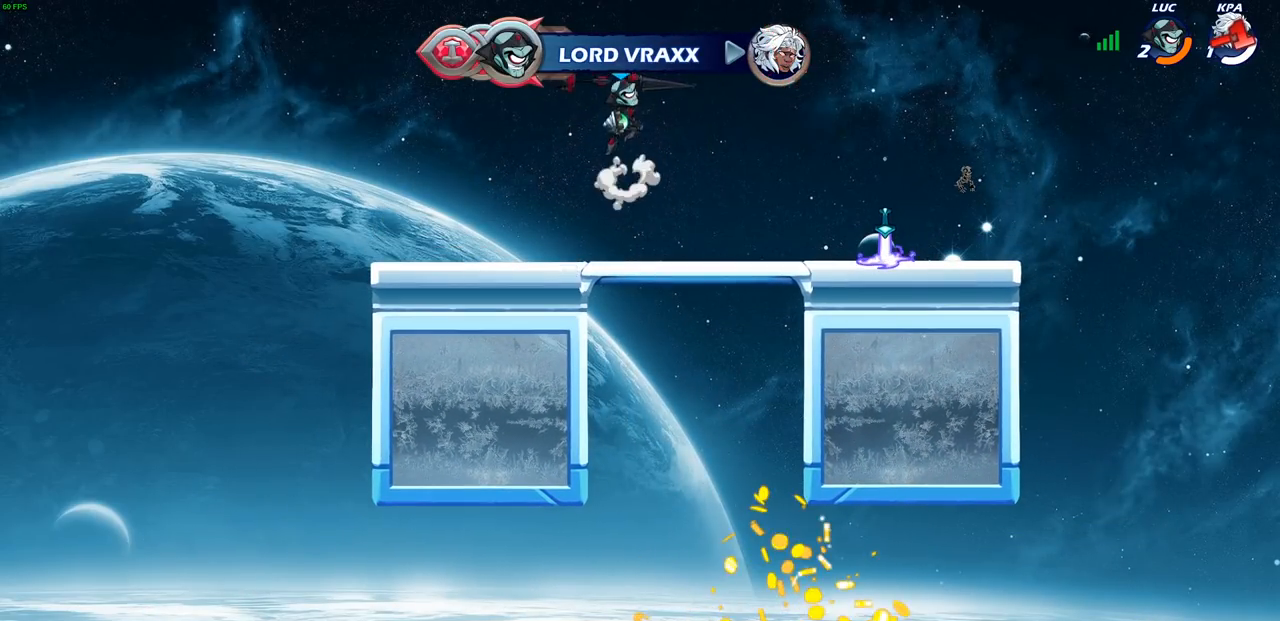
{"buttons": [], "left_stick": "down", "right_stick": "center", "events": [[50, "R1", "down"], [117, "R1", "up"], [150, "left_stick", "center"], [500, "left_stick", "down"]]}
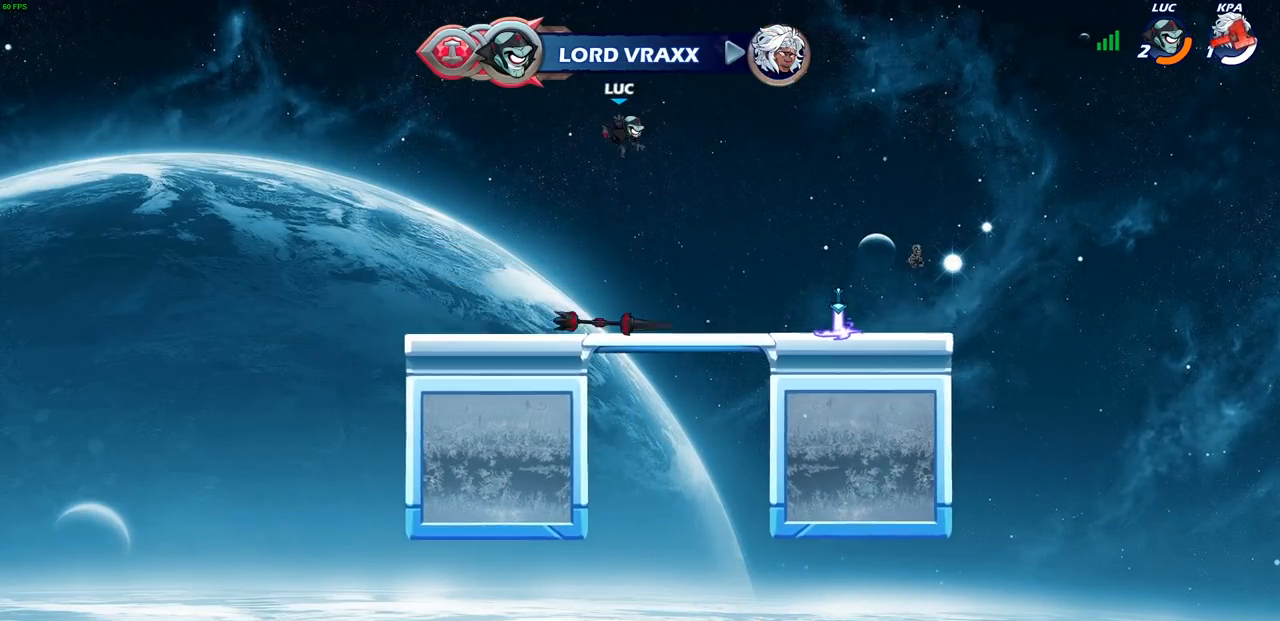
{"buttons": ["CROSS", "R1"], "left_stick": "right", "right_stick": "center", "events": [[167, "left_stick", "down-right"], [350, "left_stick", "right"], [367, "R1", "down"], [467, "CROSS", "down"]]}
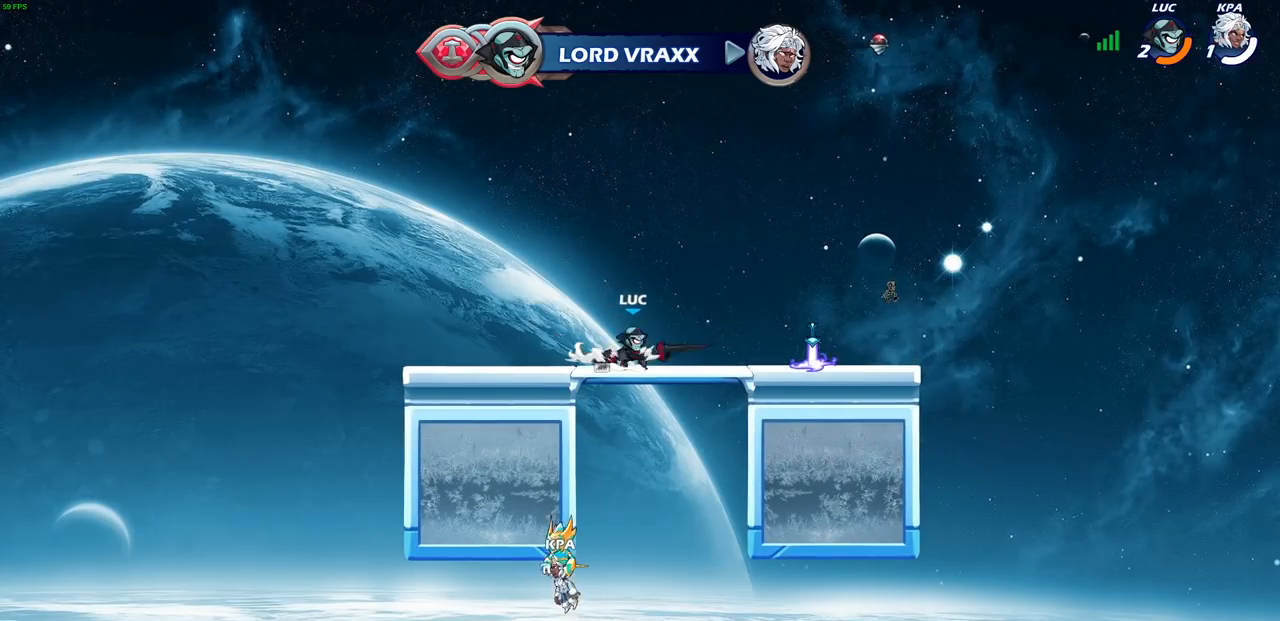
{"buttons": ["CROSS"], "left_stick": "left", "right_stick": "center", "events": [[50, "R1", "up"], [67, "CROSS", "up"], [233, "CROSS", "down"], [333, "left_stick", "center"], [350, "CROSS", "up"], [433, "CROSS", "down"], [450, "left_stick", "left"]]}
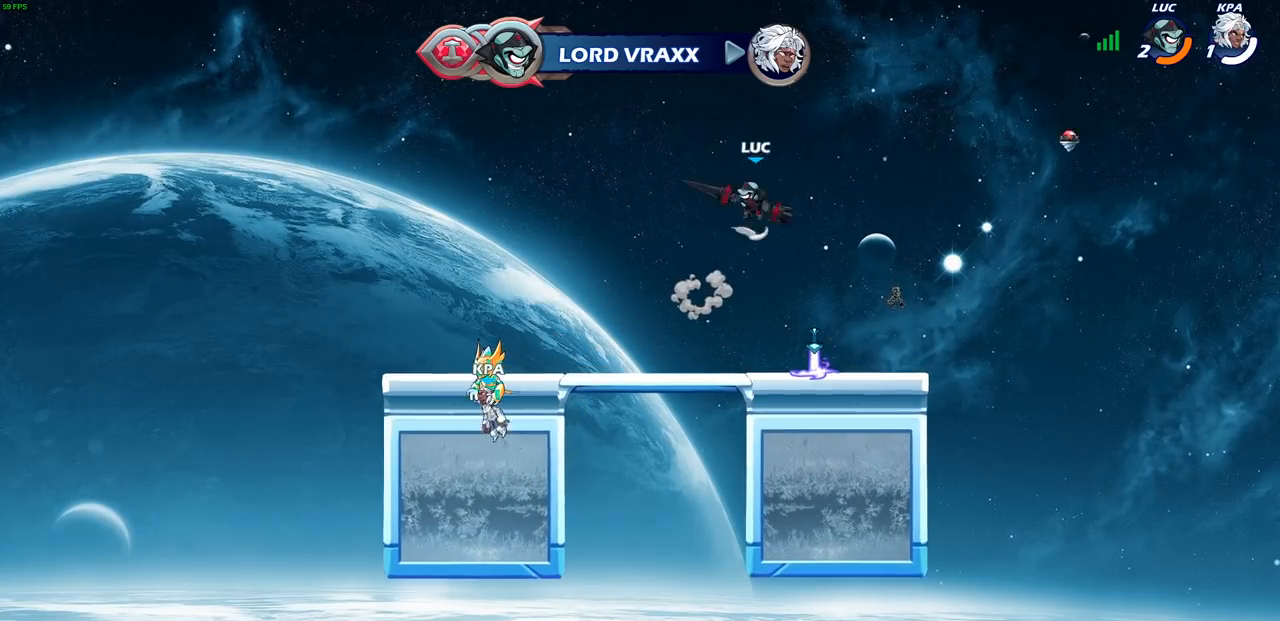
{"buttons": [], "left_stick": "center", "right_stick": "center", "events": [[50, "CROSS", "up"], [67, "left_stick", "up"], [150, "R1", "down"], [217, "R1", "up"], [300, "left_stick", "center"]]}
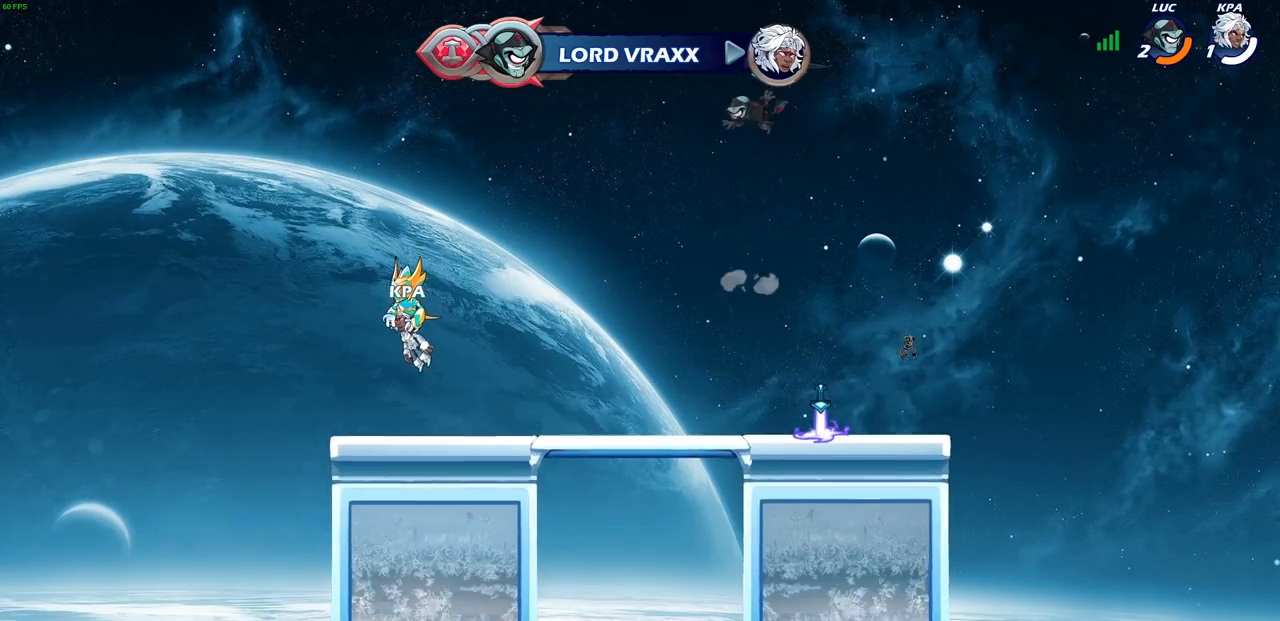
{"buttons": [], "left_stick": "down-left", "right_stick": "center", "events": [[100, "left_stick", "down-right"], [483, "left_stick", "down-left"]]}
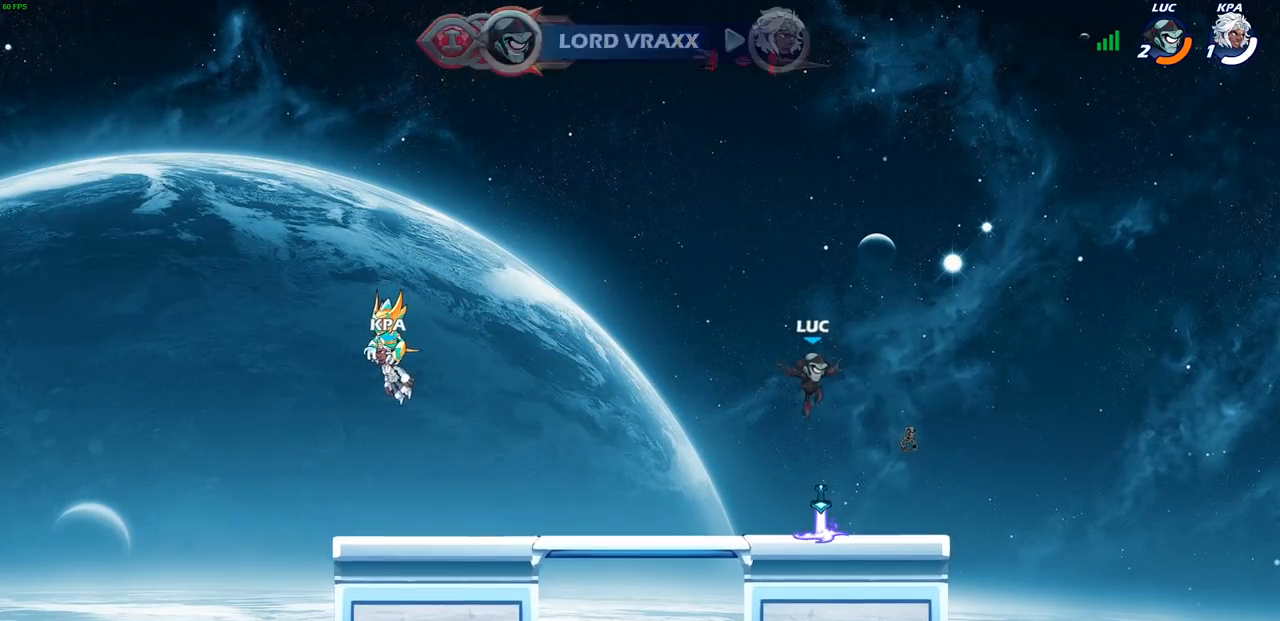
{"buttons": [], "left_stick": "up", "right_stick": "center", "events": [[117, "left_stick", "left"], [150, "R1", "down"], [233, "CROSS", "down"], [267, "R1", "up"], [300, "CROSS", "up"], [333, "left_stick", "center"], [417, "CROSS", "down"], [483, "CROSS", "up"], [500, "left_stick", "up"]]}
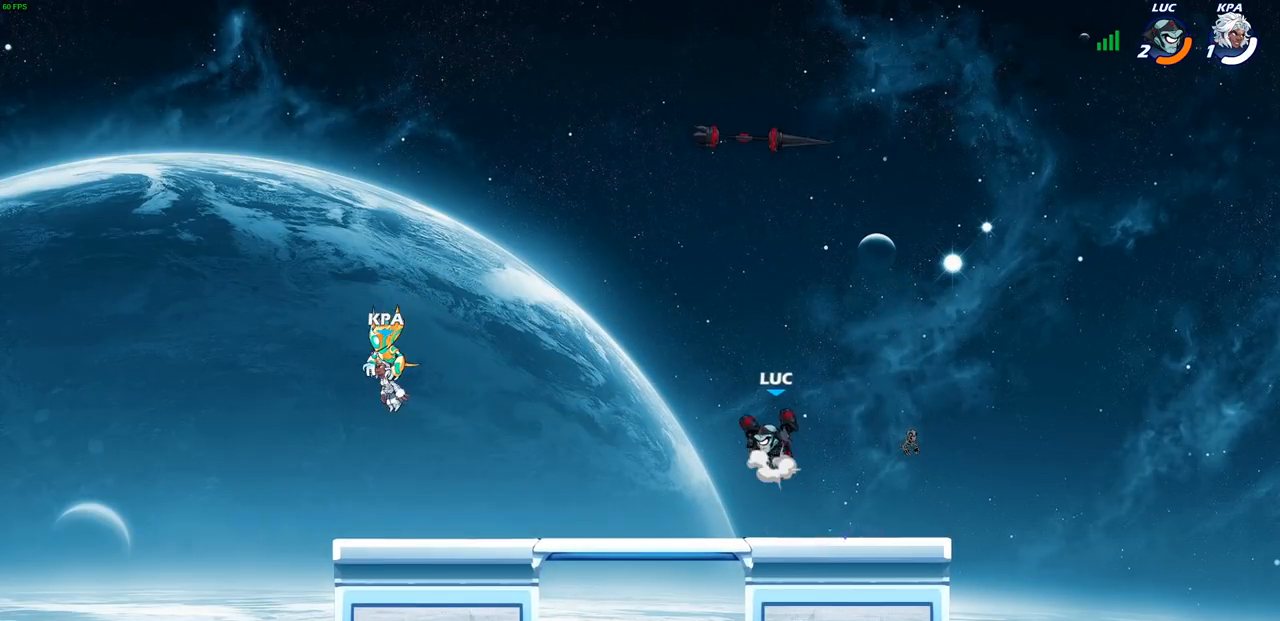
{"buttons": [], "left_stick": "center", "right_stick": "center", "events": [[150, "R1", "down"], [200, "R1", "up"], [317, "left_stick", "center"]]}
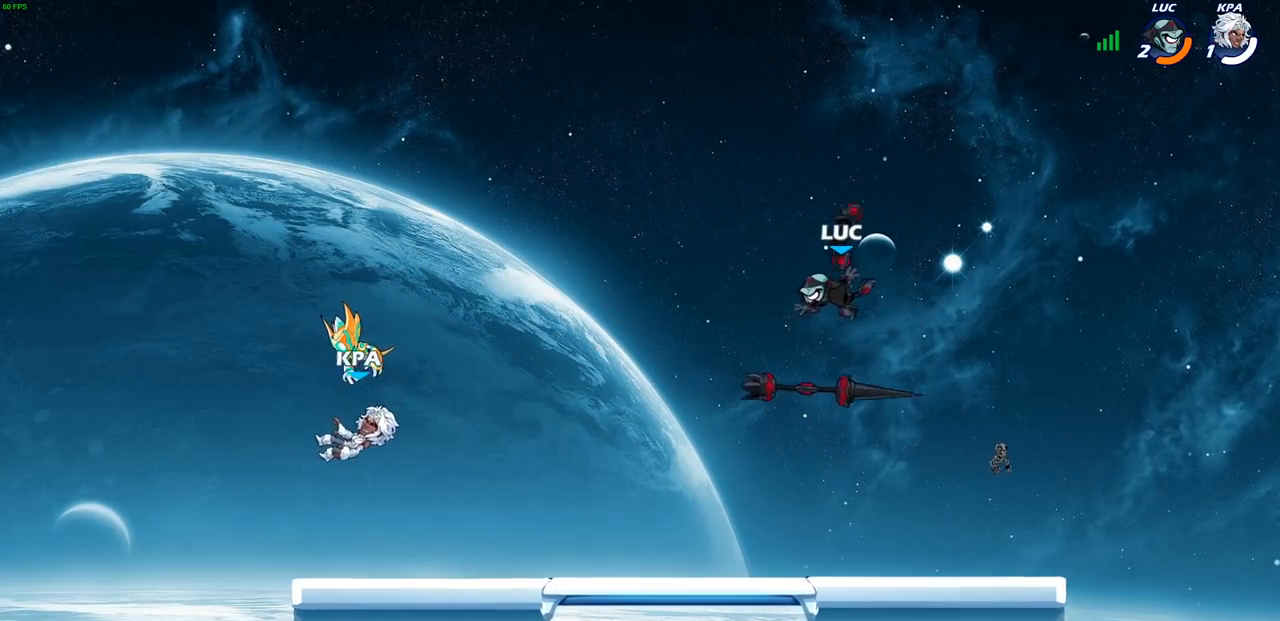
{"buttons": [], "left_stick": "center", "right_stick": "center", "events": [[67, "left_stick", "down"], [367, "R1", "down"], [400, "left_stick", "center"], [467, "R1", "up"]]}
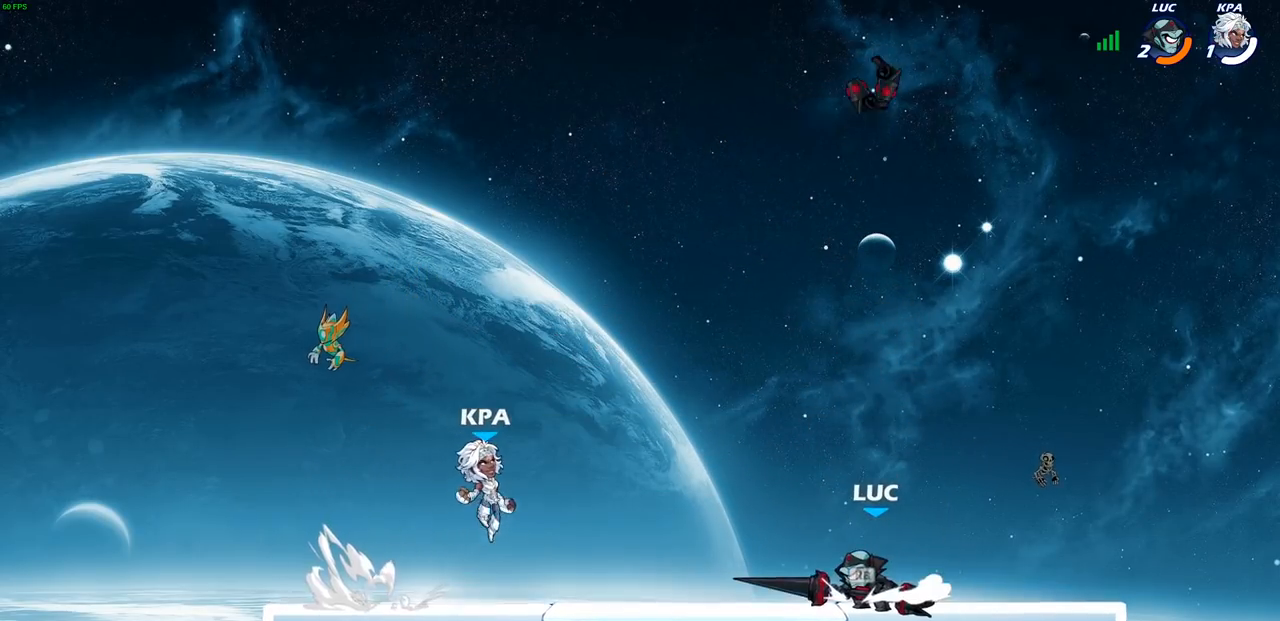
{"buttons": ["CROSS"], "left_stick": "center", "right_stick": "center", "events": [[283, "CROSS", "down"], [400, "CROSS", "up"], [500, "CROSS", "down"]]}
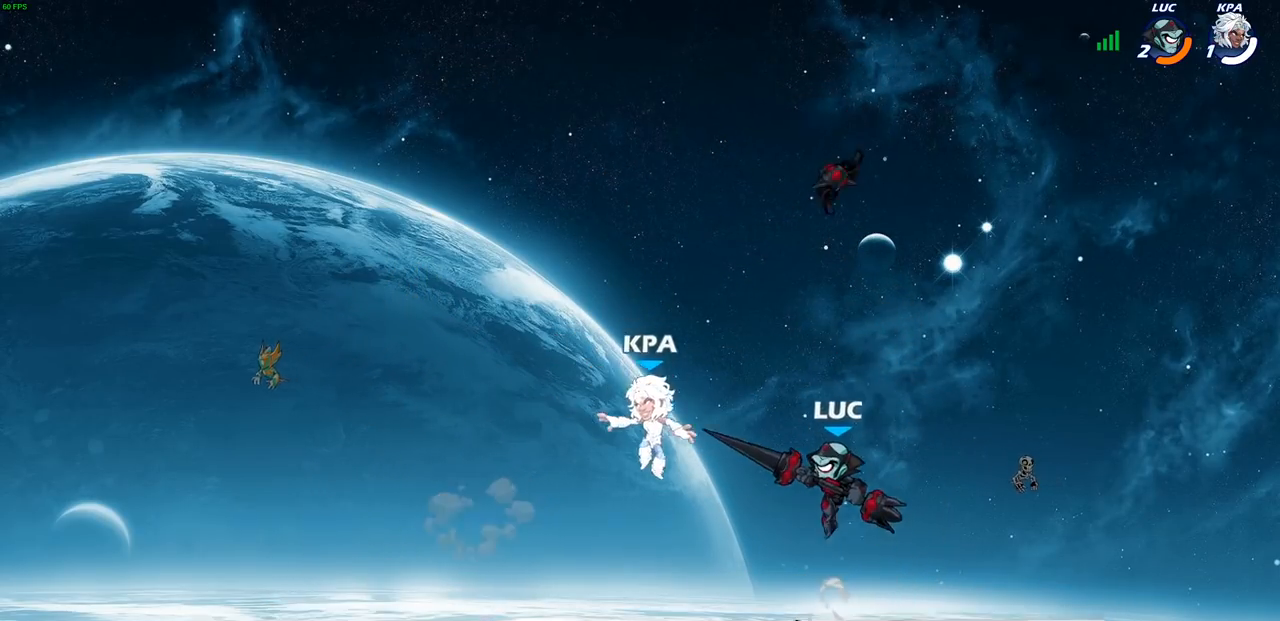
{"buttons": [], "left_stick": "center", "right_stick": "center", "events": [[100, "CROSS", "up"], [100, "left_stick", "down"], [150, "R1", "down"], [217, "R1", "up"], [250, "left_stick", "center"]]}
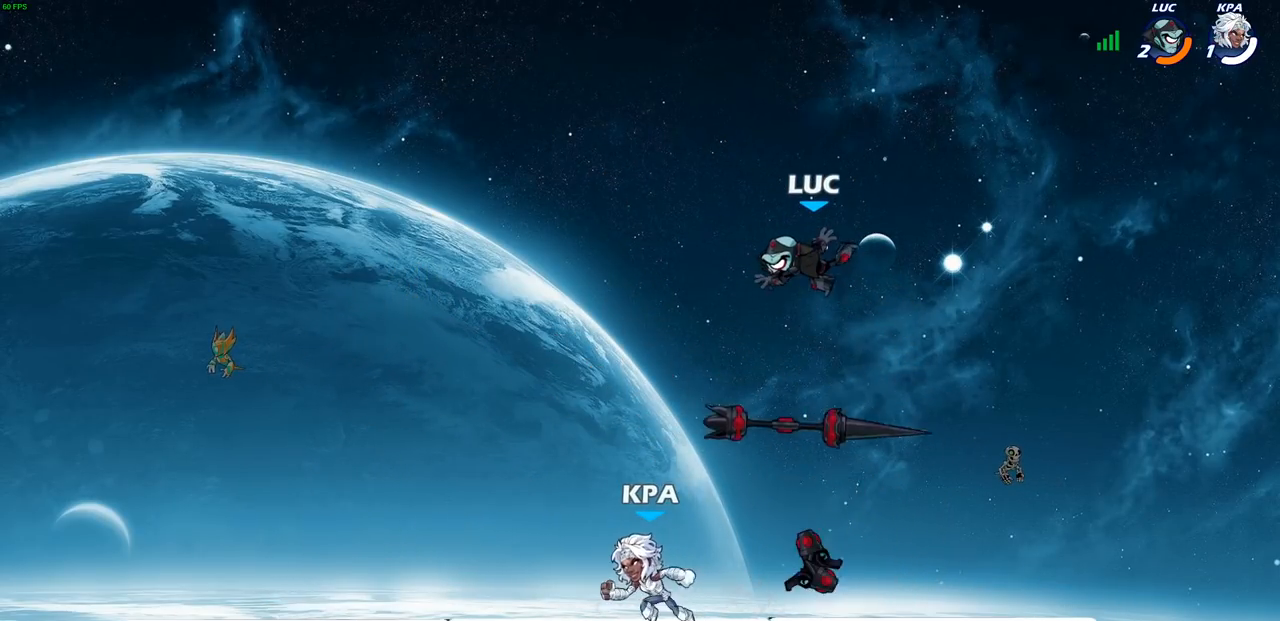
{"buttons": ["CROSS"], "left_stick": "up-right", "right_stick": "center", "events": [[67, "left_stick", "down"], [233, "left_stick", "down-right"], [350, "left_stick", "right"], [383, "R1", "down"], [417, "CROSS", "down"], [450, "left_stick", "up-right"], [500, "R1", "up"]]}
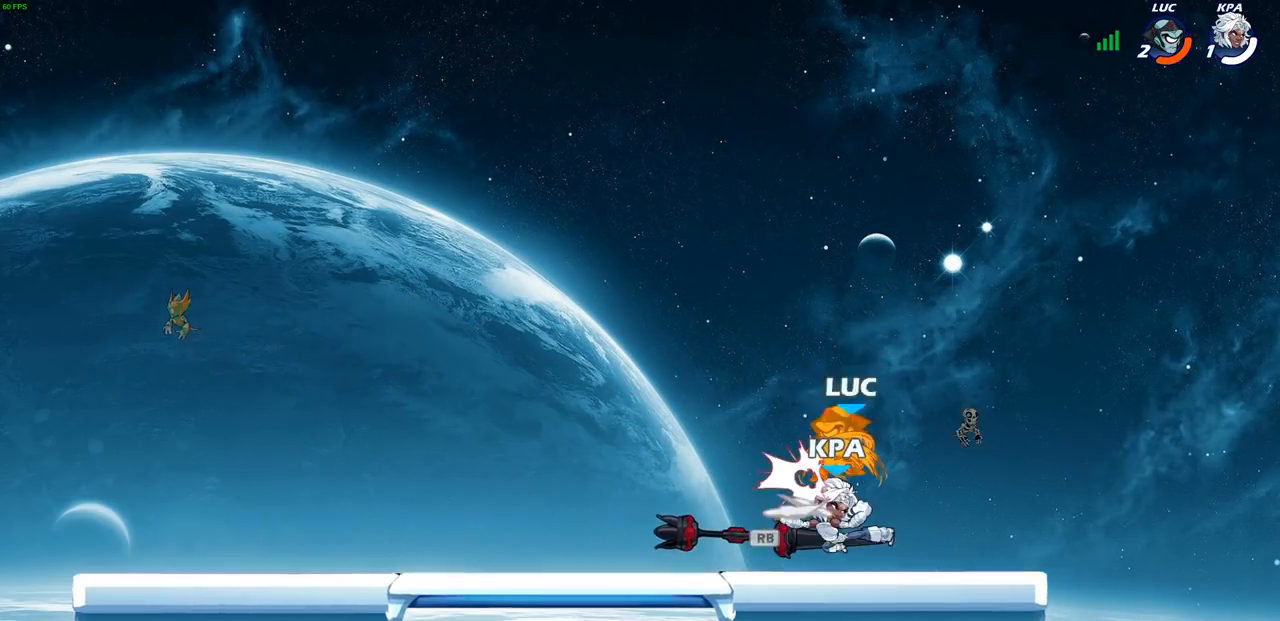
{"buttons": ["CROSS"], "left_stick": "up", "right_stick": "center", "events": [[17, "left_stick", "up"], [33, "CROSS", "up"], [67, "left_stick", "up-left"], [83, "R2", "down"], [267, "R2", "up"], [400, "CROSS", "down"], [417, "left_stick", "up"]]}
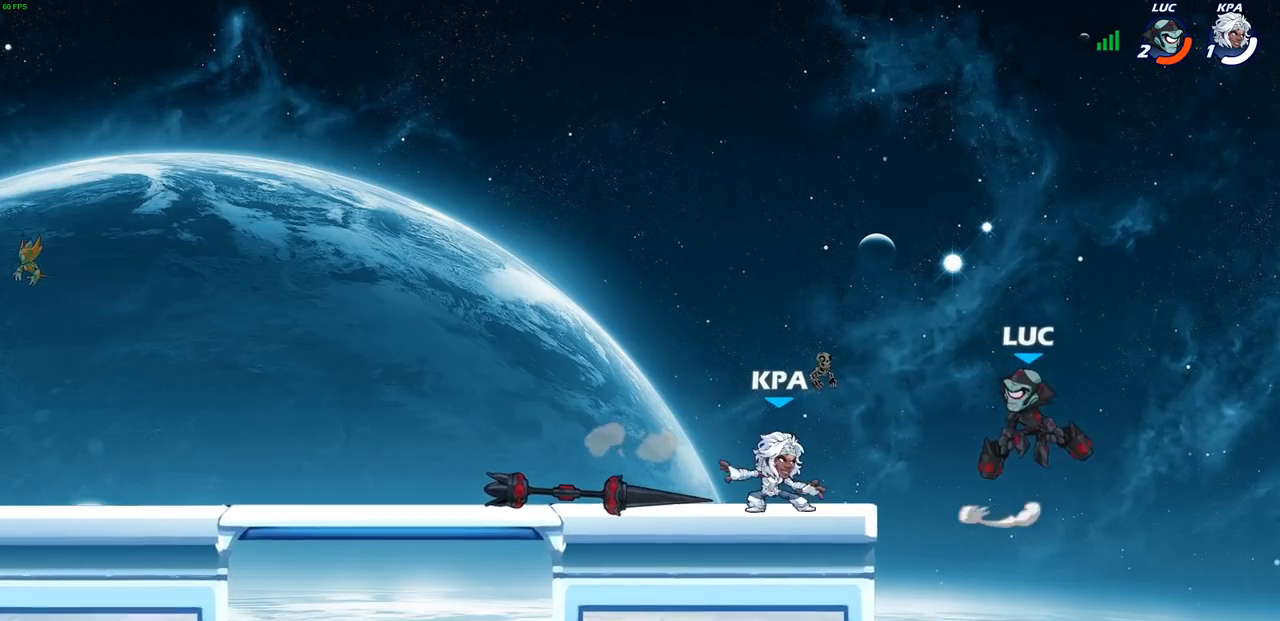
{"buttons": [], "left_stick": "down-left", "right_stick": "center", "events": [[67, "left_stick", "up-left"], [83, "CROSS", "up"], [183, "left_stick", "center"], [417, "left_stick", "down-left"]]}
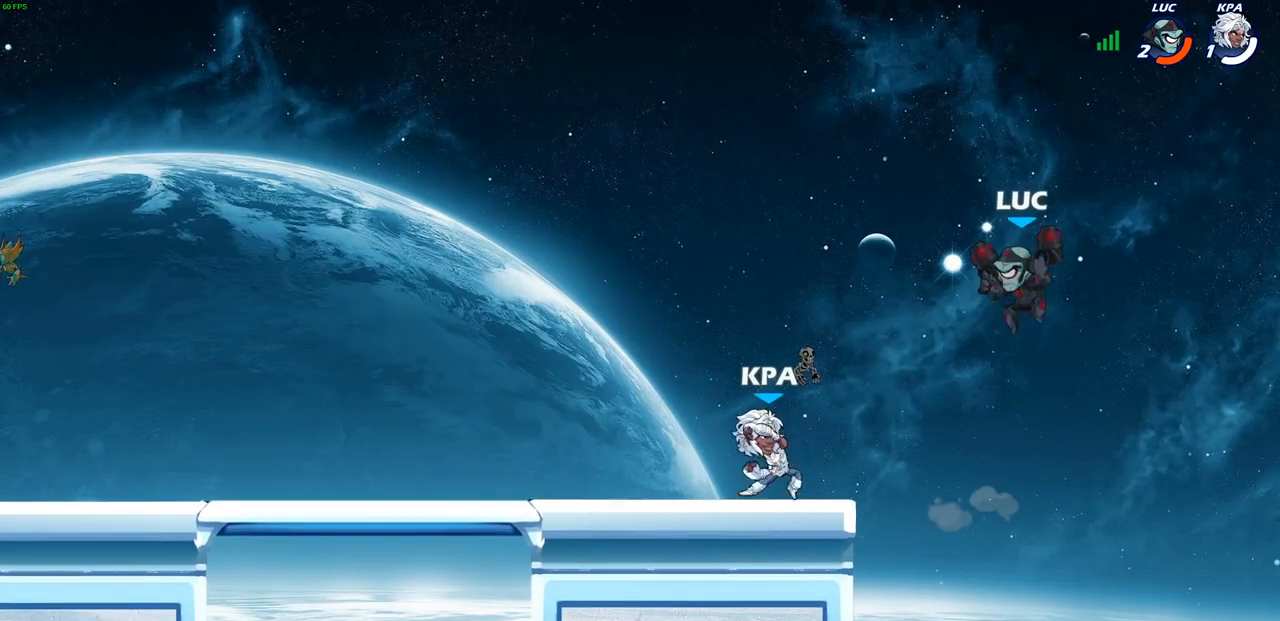
{"buttons": ["SQUARE"], "left_stick": "center", "right_stick": "center", "events": [[67, "left_stick", "left"], [267, "left_stick", "center"], [283, "R2", "down"], [333, "SQUARE", "down"], [417, "R2", "up"], [417, "SQUARE", "up"], [500, "SQUARE", "down"]]}
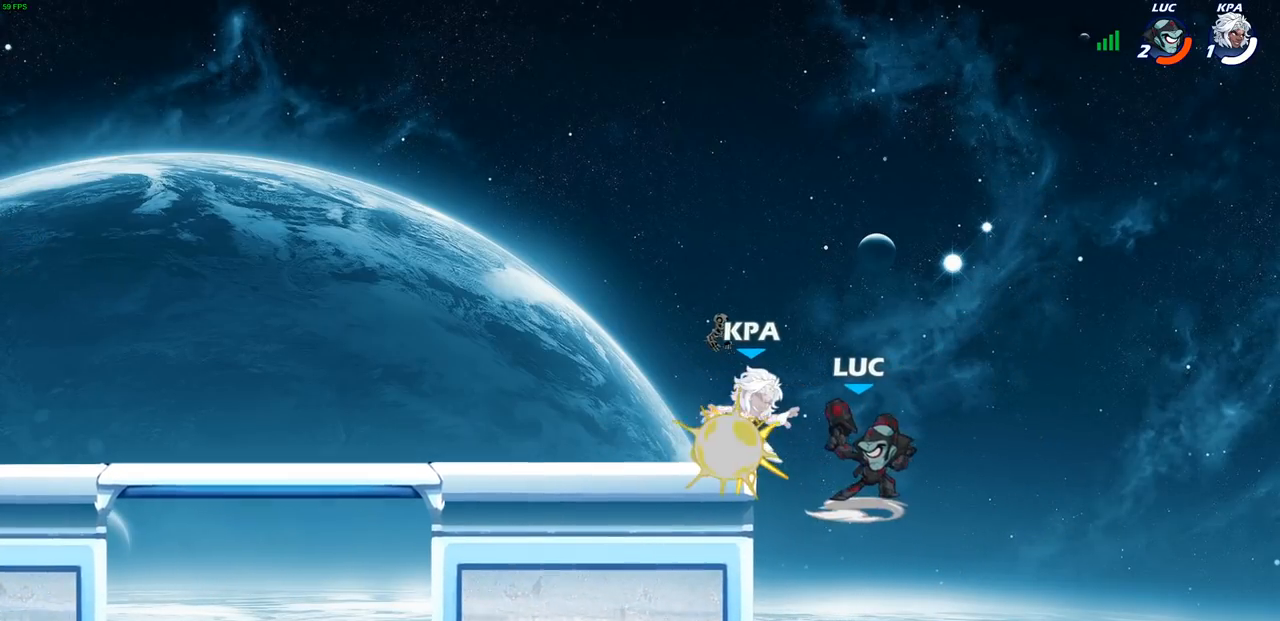
{"buttons": ["SQUARE"], "left_stick": "center", "right_stick": "center", "events": [[83, "SQUARE", "up"], [167, "SQUARE", "down"], [250, "SQUARE", "up"], [333, "SQUARE", "down"], [417, "SQUARE", "up"], [500, "SQUARE", "down"]]}
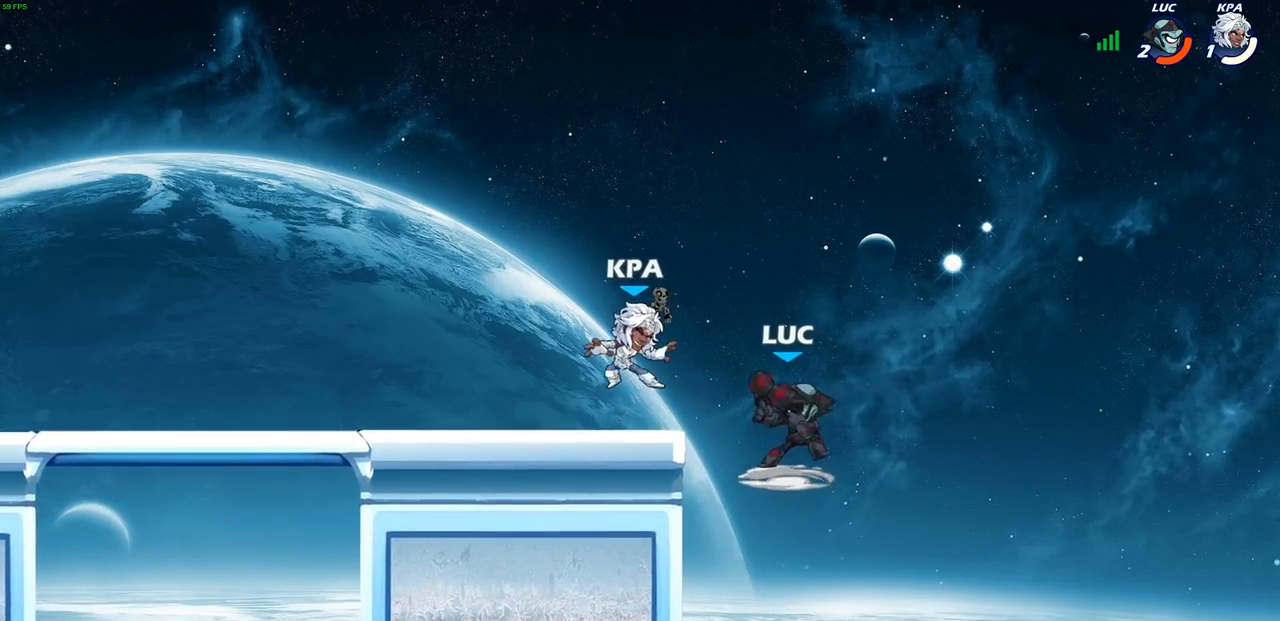
{"buttons": [], "left_stick": "center", "right_stick": "center", "events": [[67, "left_stick", "up-left"], [133, "SQUARE", "up"], [300, "R2", "down"], [400, "SQUARE", "down"], [417, "R2", "up"], [450, "left_stick", "center"], [467, "SQUARE", "up"]]}
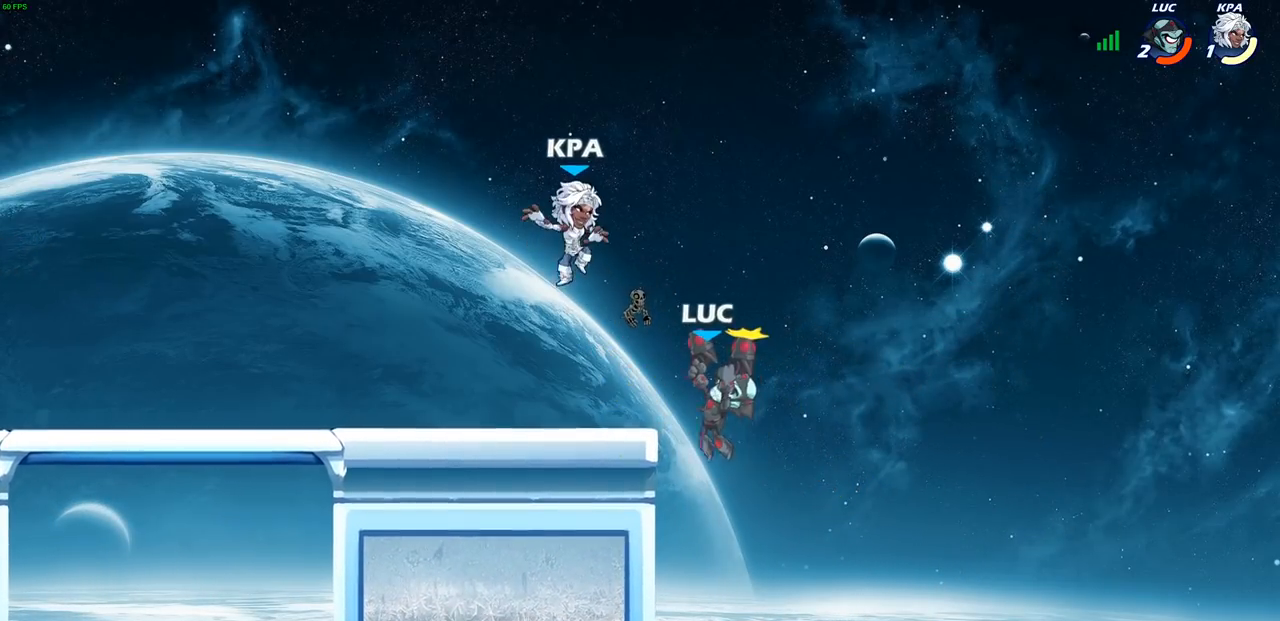
{"buttons": ["CROSS"], "left_stick": "right", "right_stick": "center", "events": [[383, "left_stick", "right"], [483, "CROSS", "down"]]}
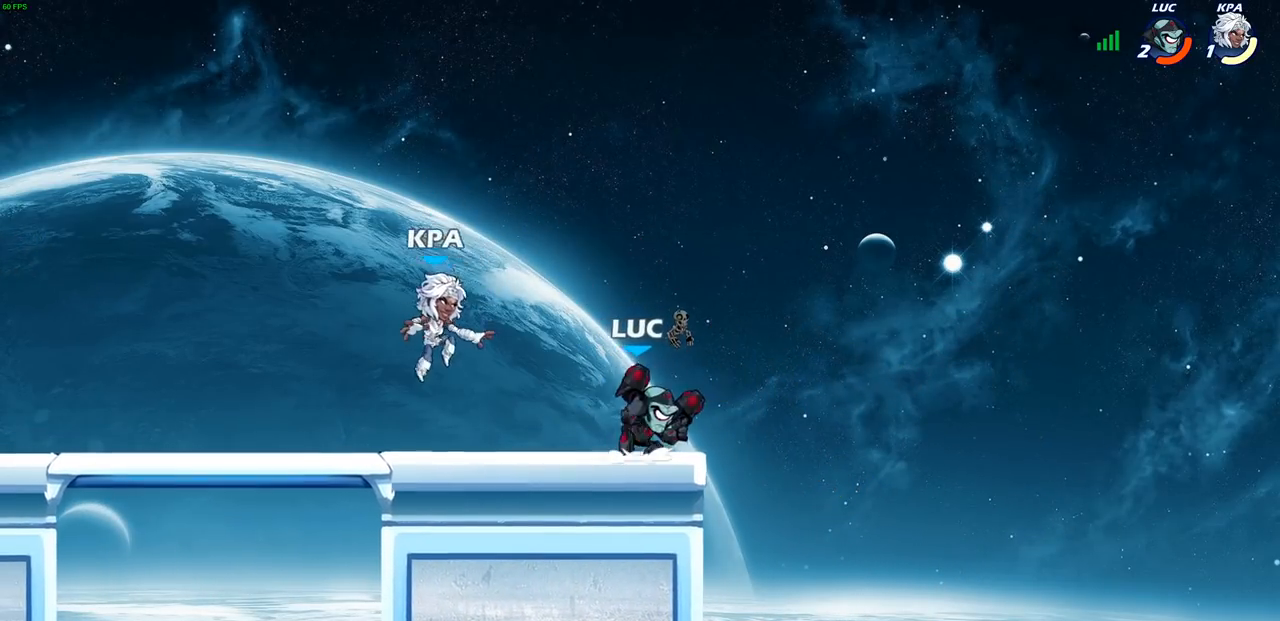
{"buttons": [], "left_stick": "center", "right_stick": "center", "events": [[100, "CROSS", "up"], [117, "left_stick", "up"], [217, "left_stick", "down-left"], [300, "SQUARE", "down"], [400, "SQUARE", "up"], [433, "left_stick", "center"]]}
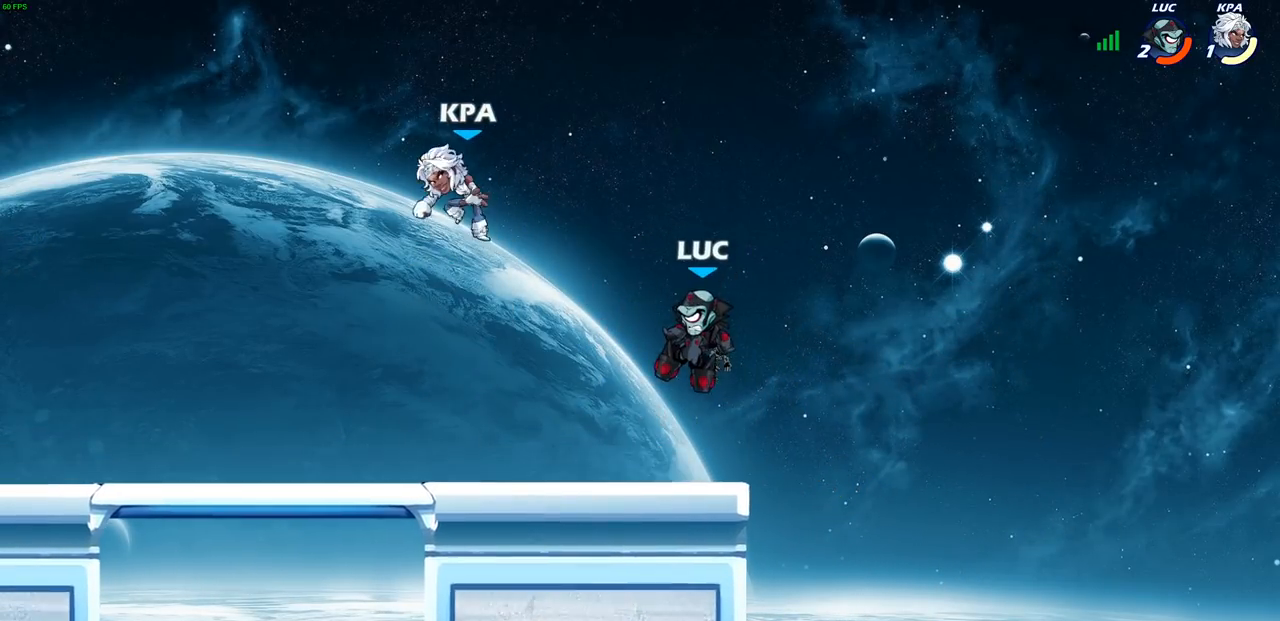
{"buttons": [], "left_stick": "center", "right_stick": "center", "events": []}
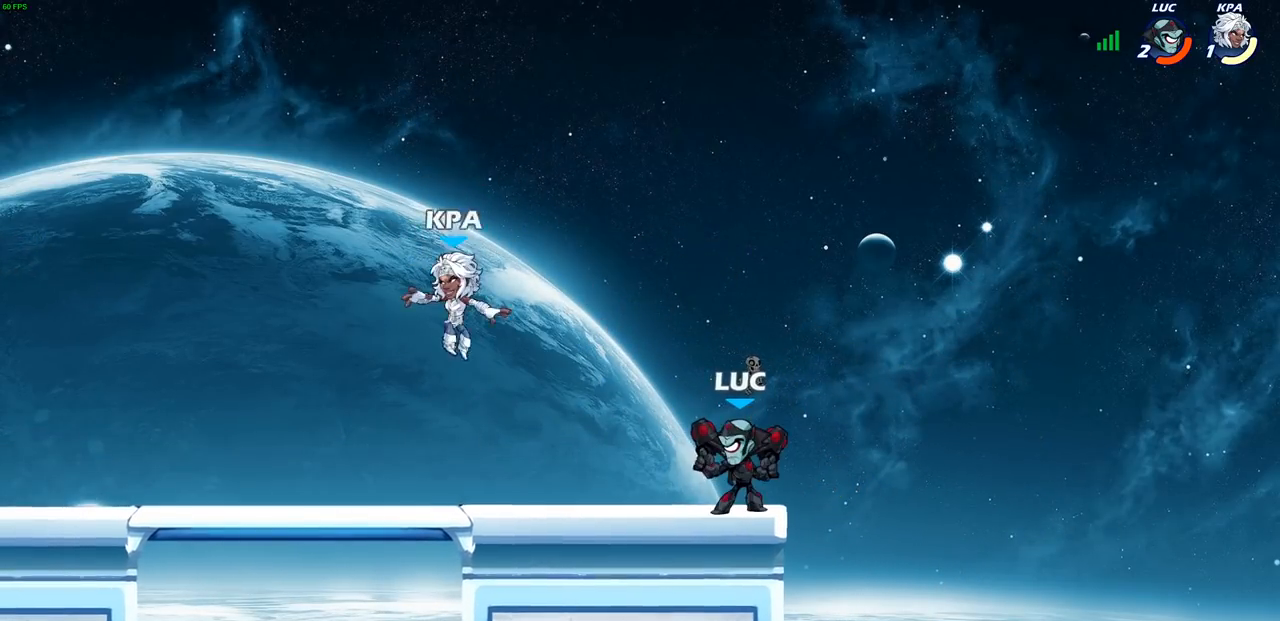
{"buttons": [], "left_stick": "center", "right_stick": "center", "events": [[67, "SQUARE", "down"], [167, "SQUARE", "up"]]}